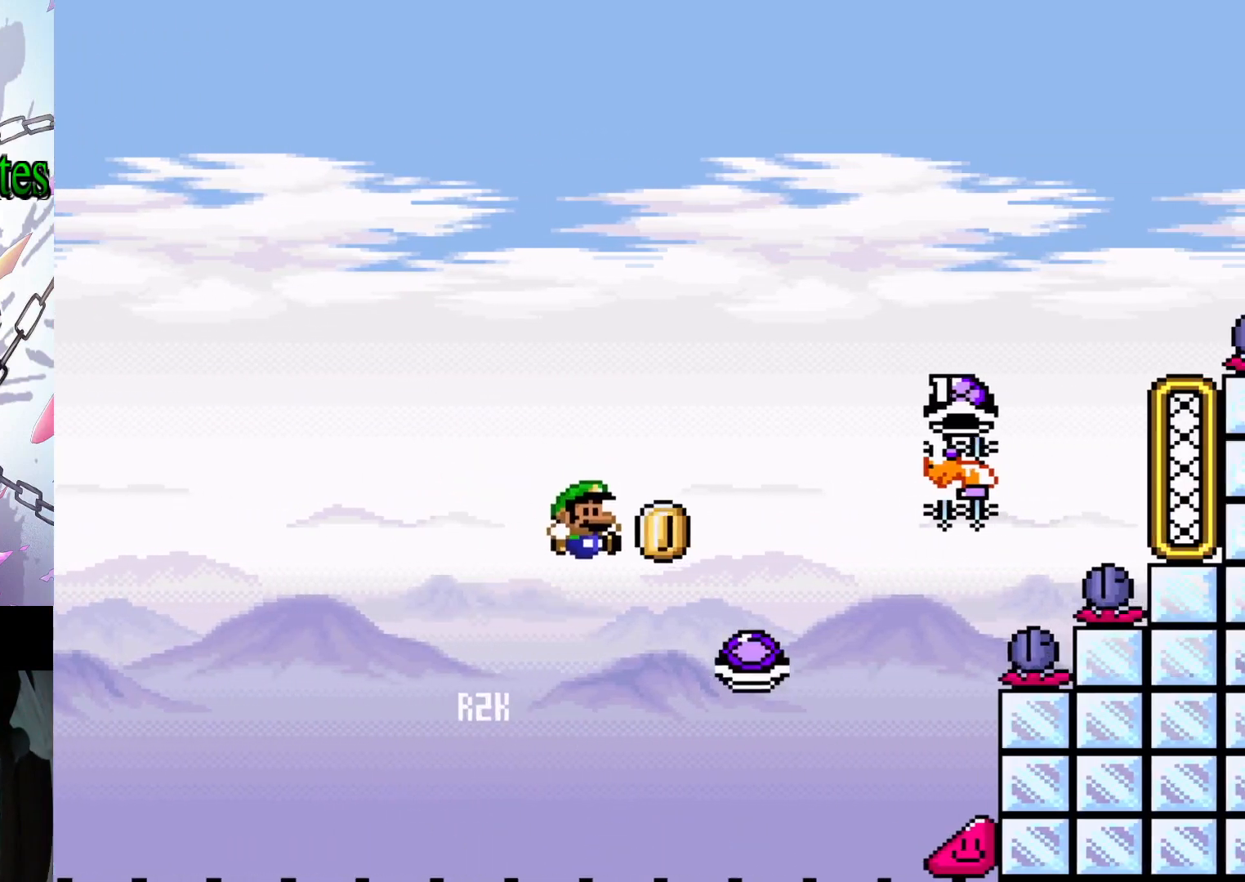
Gameplay with a controller (Nintendo layout); each line is a JSON object with the inputs held at the frame after it. "events" lists button and stick changes between this image and that frame as [ms after this image, input, new state], when the widget could be followed in between. Not read: L3 R3.
{"buttons": ["B", "Y", "DPAD_RIGHT"], "events": [[267, "B", "up"], [267, "DPAD_RIGHT", "up"], [267, "Y", "up"], [367, "DPAD_RIGHT", "down"], [433, "B", "down"], [433, "Y", "down"]]}
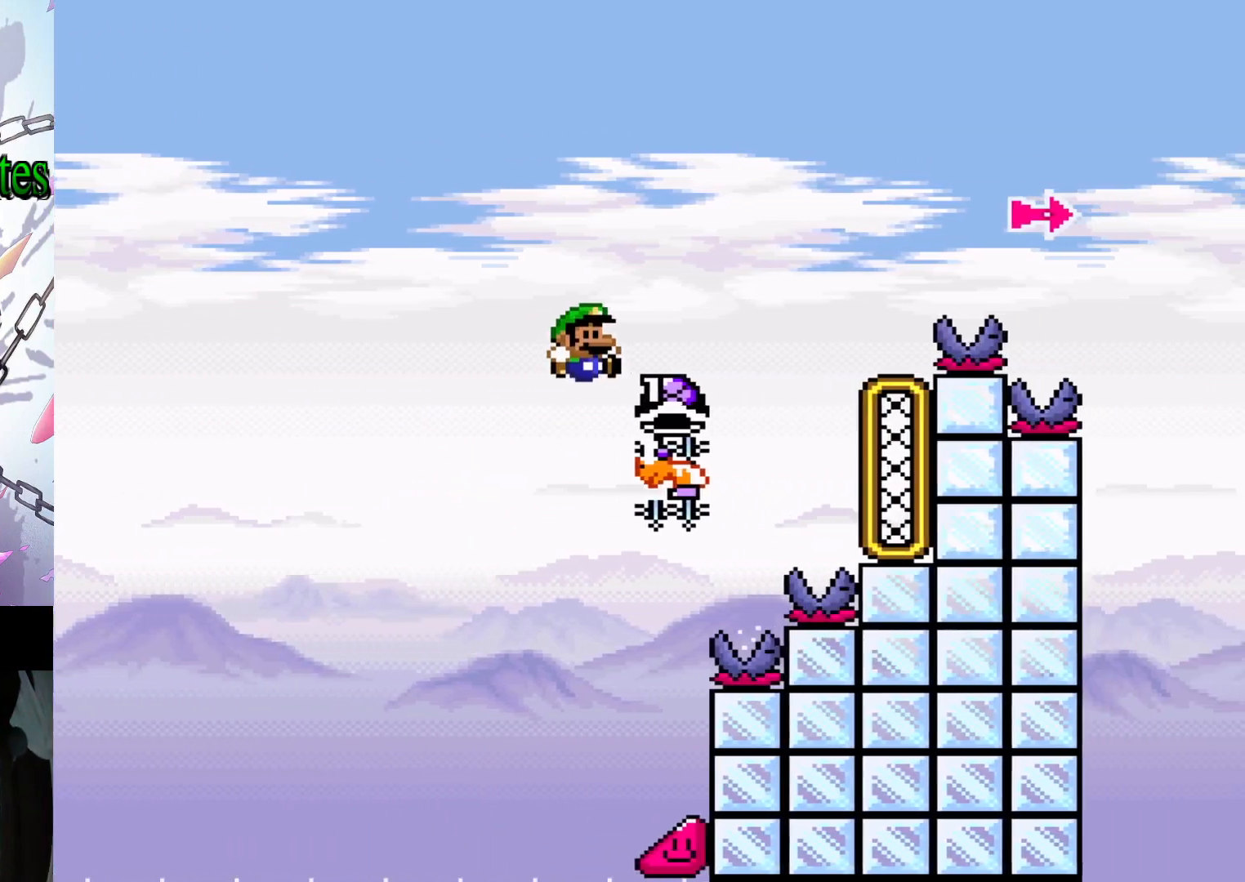
{"buttons": ["B", "Y", "DPAD_RIGHT"], "events": []}
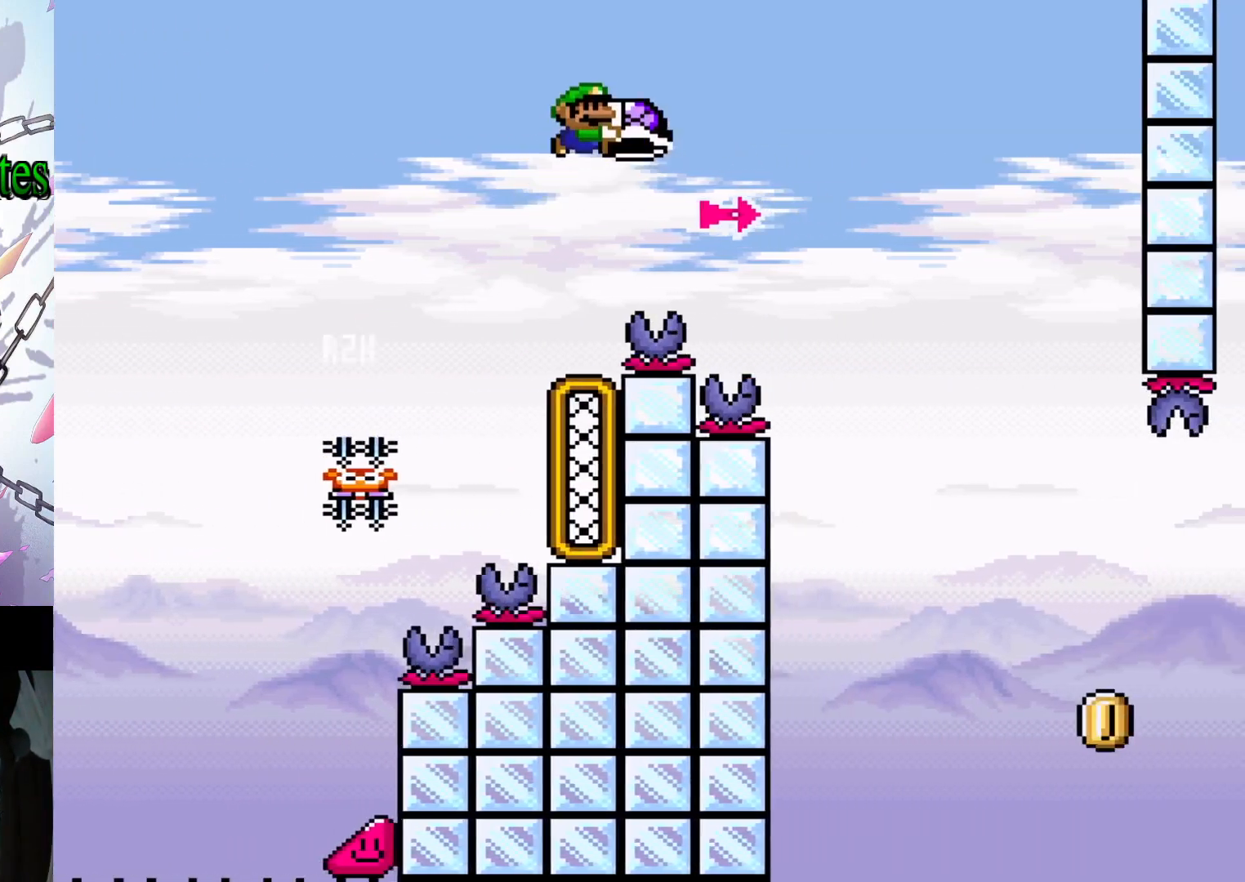
{"buttons": ["Y", "DPAD_RIGHT"], "events": [[133, "Y", "up"], [167, "Y", "down"], [467, "B", "up"]]}
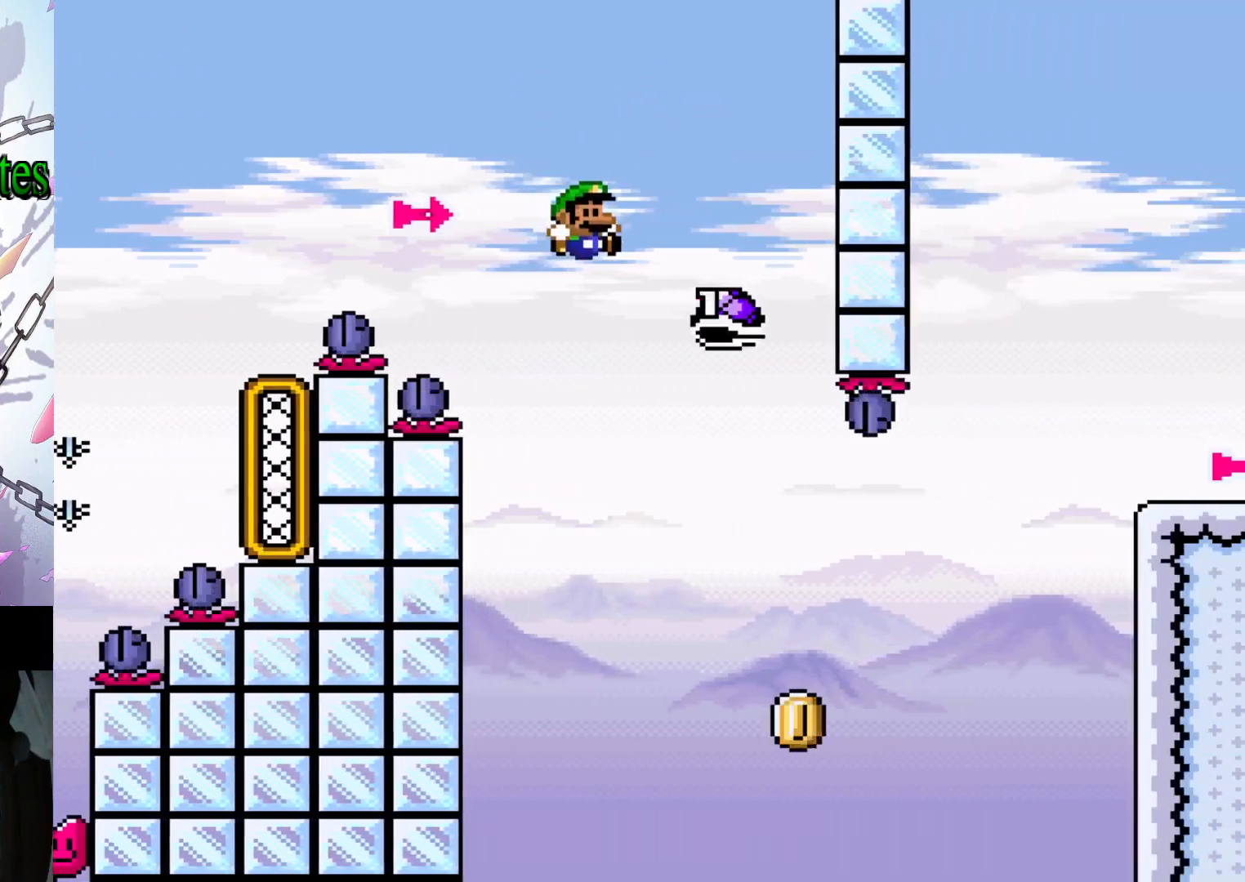
{"buttons": ["B", "Y", "DPAD_RIGHT"], "events": [[367, "B", "down"], [367, "DPAD_RIGHT", "up"], [400, "DPAD_LEFT", "down"], [467, "DPAD_LEFT", "up"], [467, "DPAD_UP", "down"], [500, "DPAD_RIGHT", "down"], [500, "DPAD_UP", "up"]]}
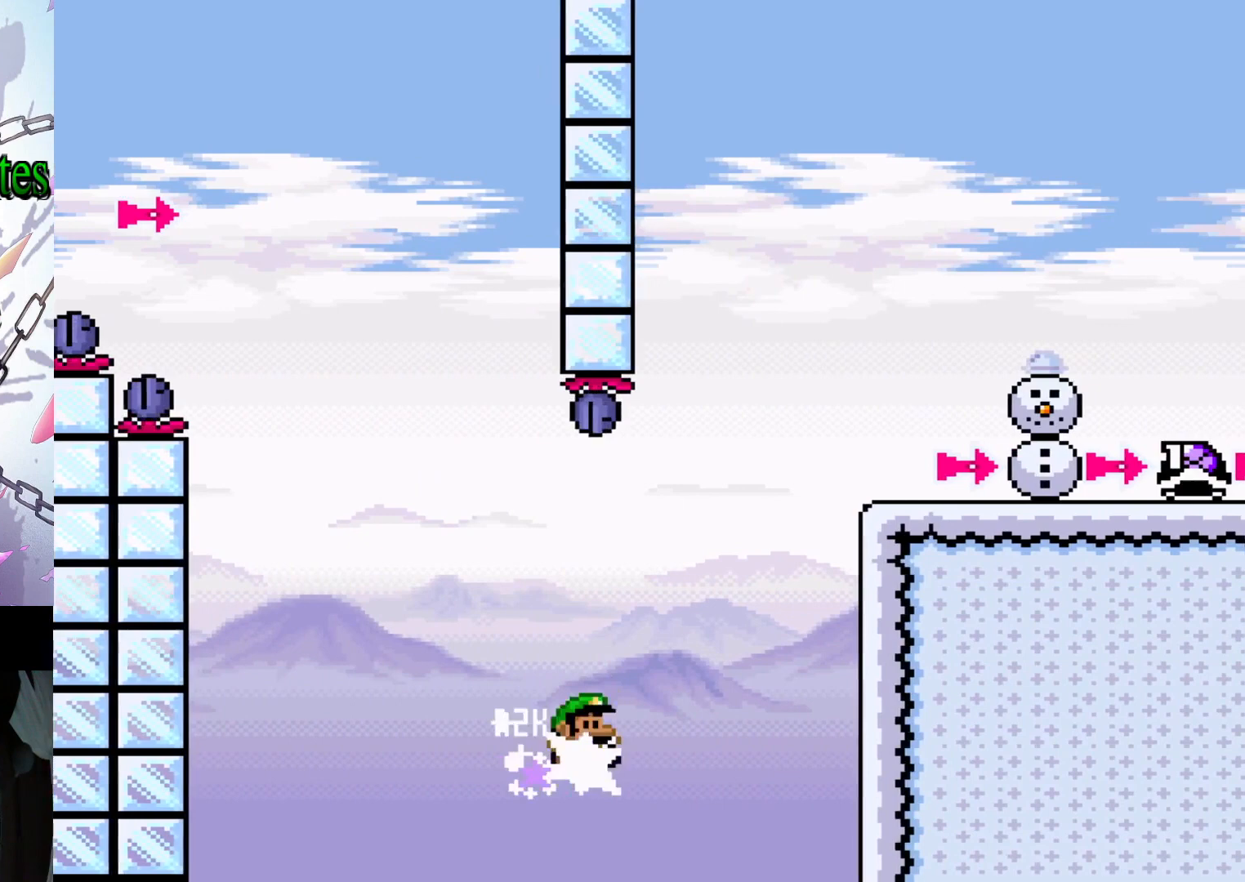
{"buttons": ["Y", "DPAD_RIGHT"], "events": [[500, "B", "up"]]}
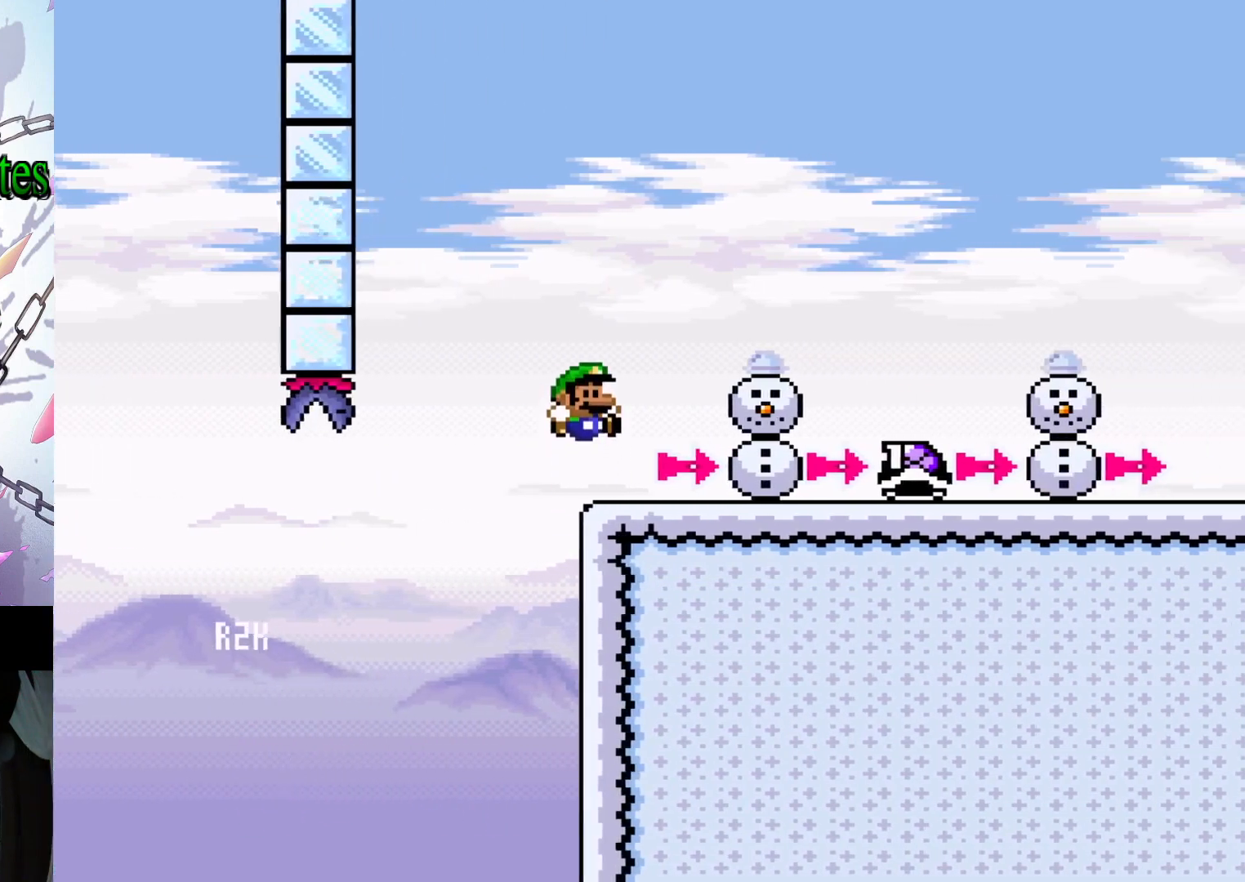
{"buttons": ["Y", "DPAD_RIGHT"], "events": []}
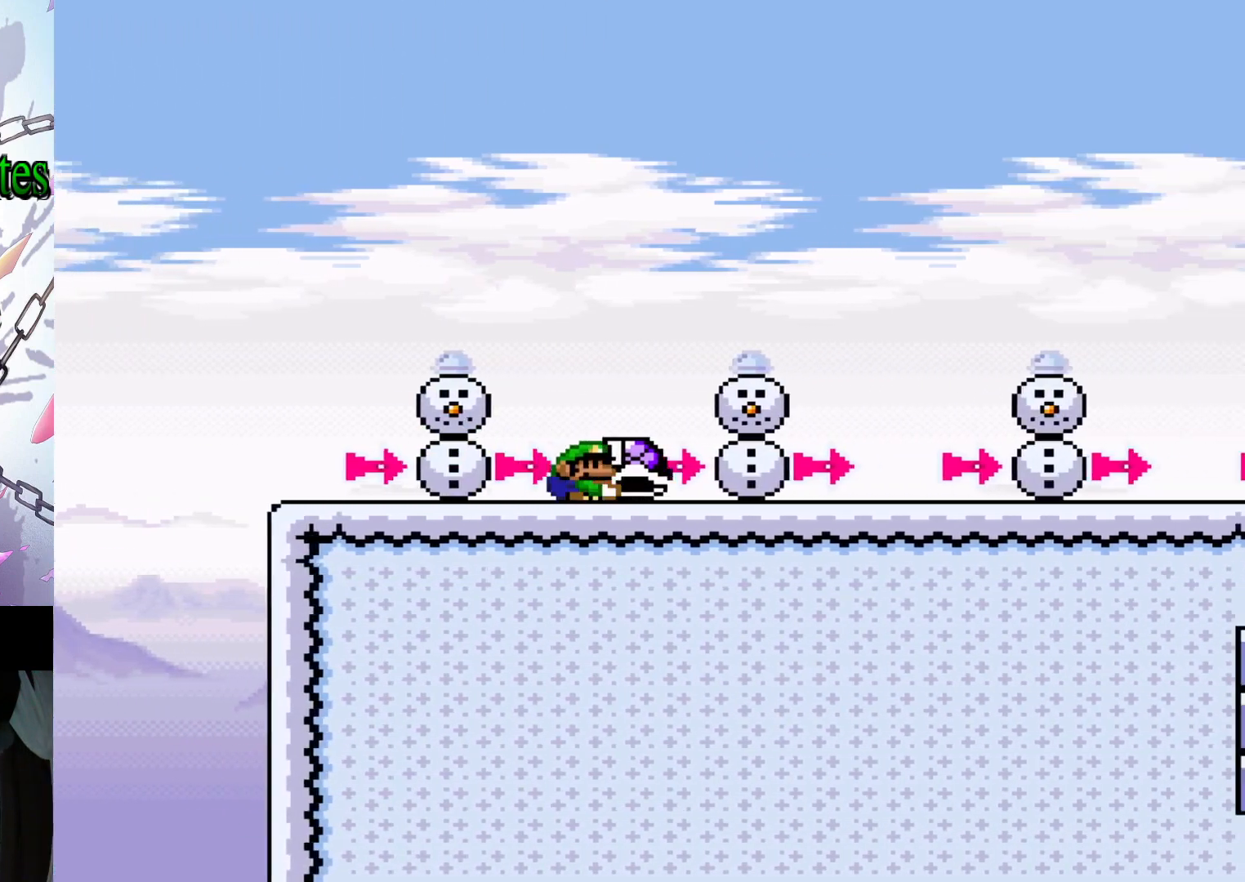
{"buttons": ["Y", "DPAD_RIGHT"], "events": []}
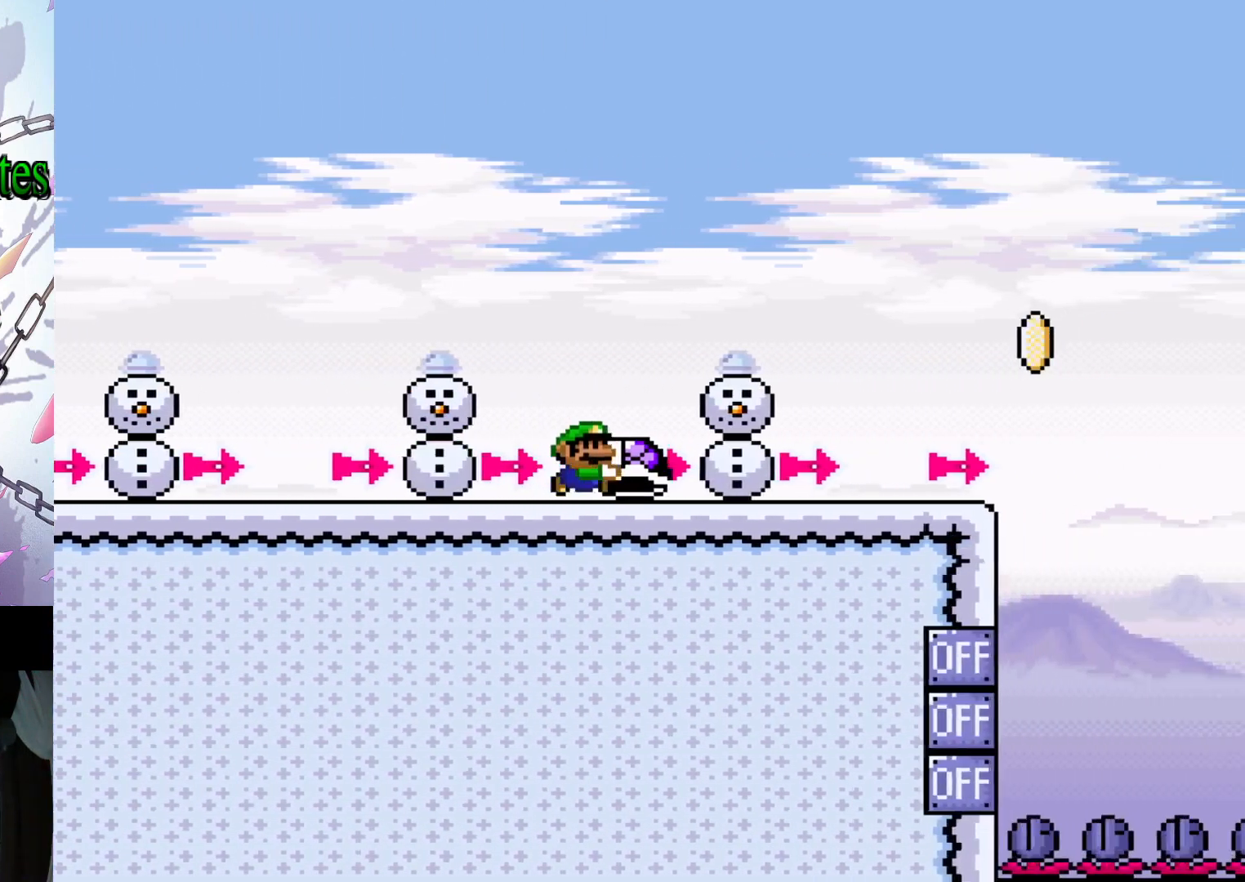
{"buttons": ["Y", "DPAD_RIGHT"], "events": [[433, "Y", "up"], [500, "Y", "down"]]}
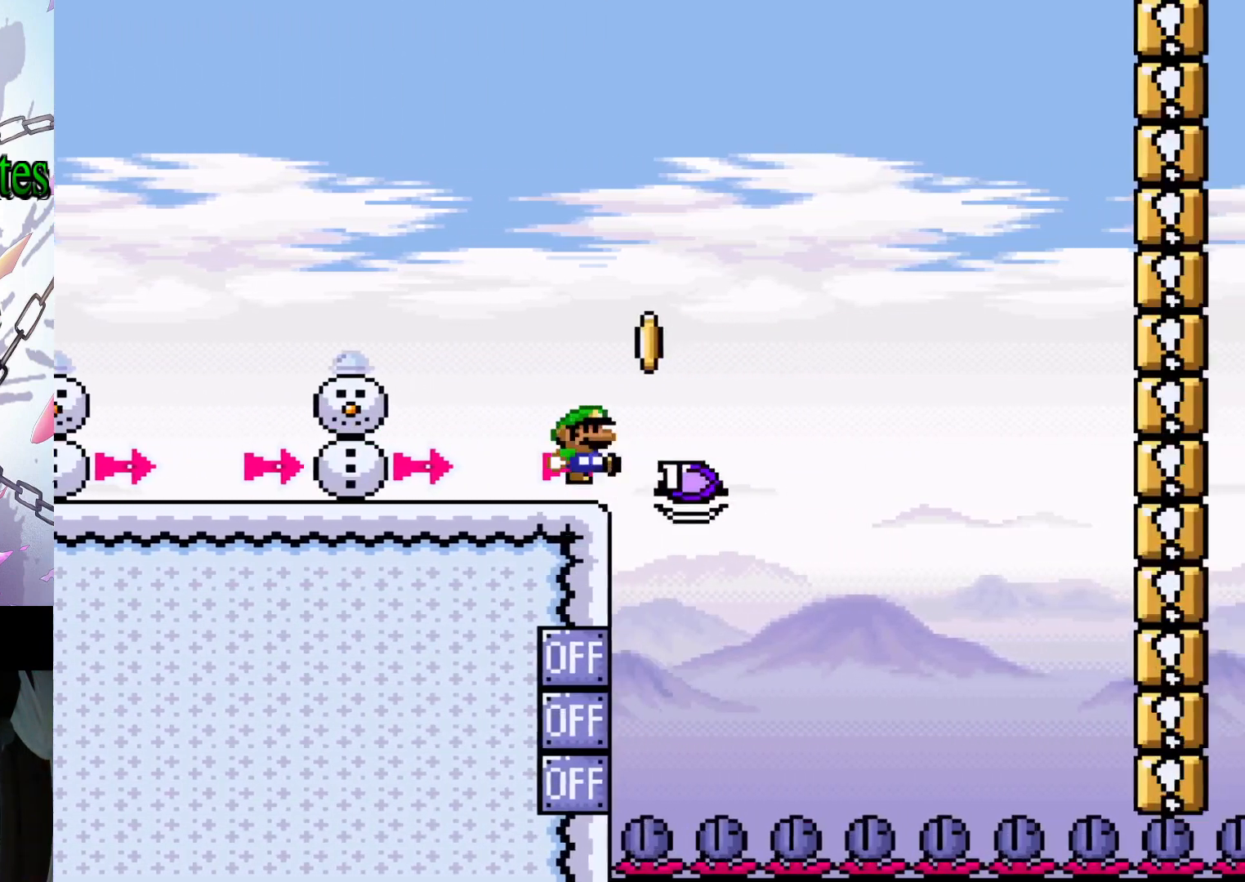
{"buttons": ["B", "Y", "DPAD_RIGHT"], "events": [[33, "B", "down"]]}
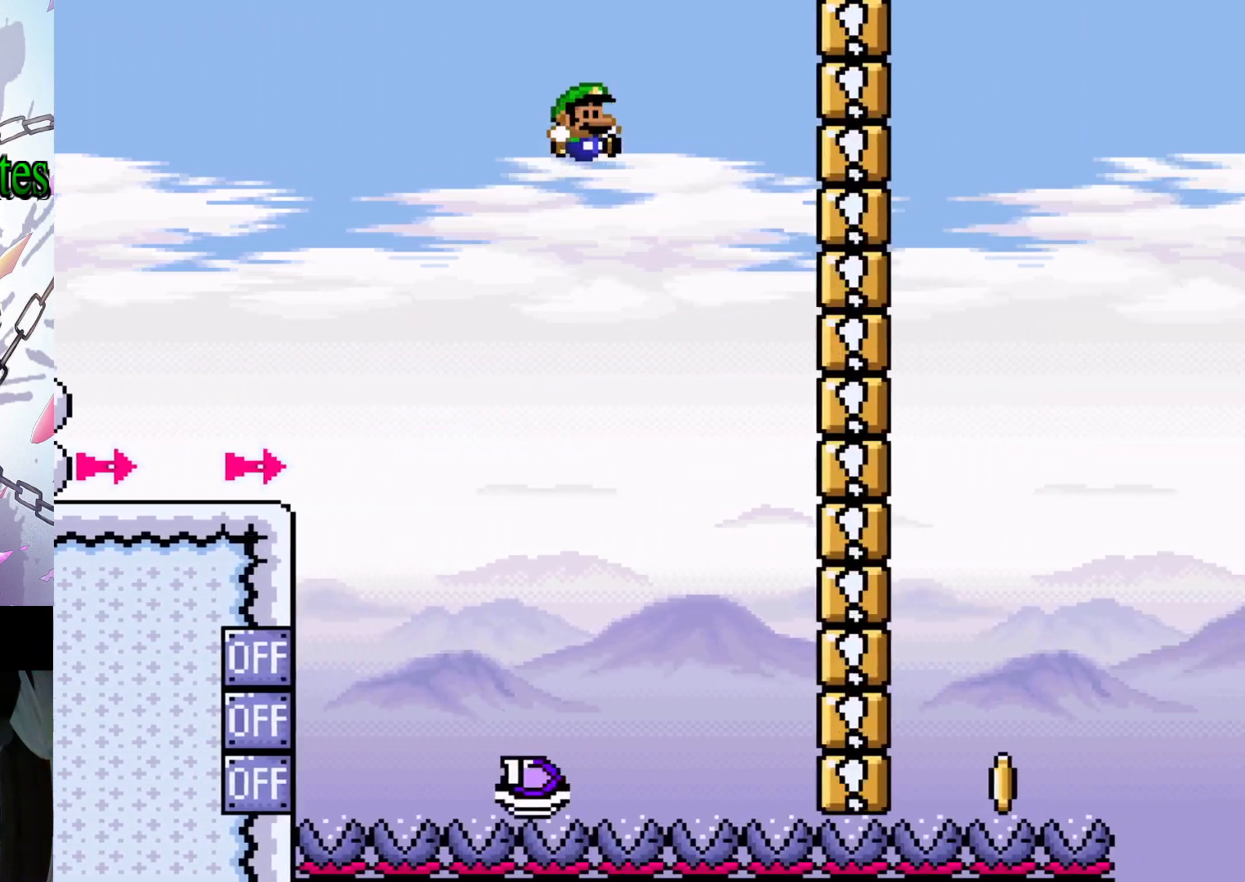
{"buttons": ["B", "Y", "DPAD_RIGHT"], "events": []}
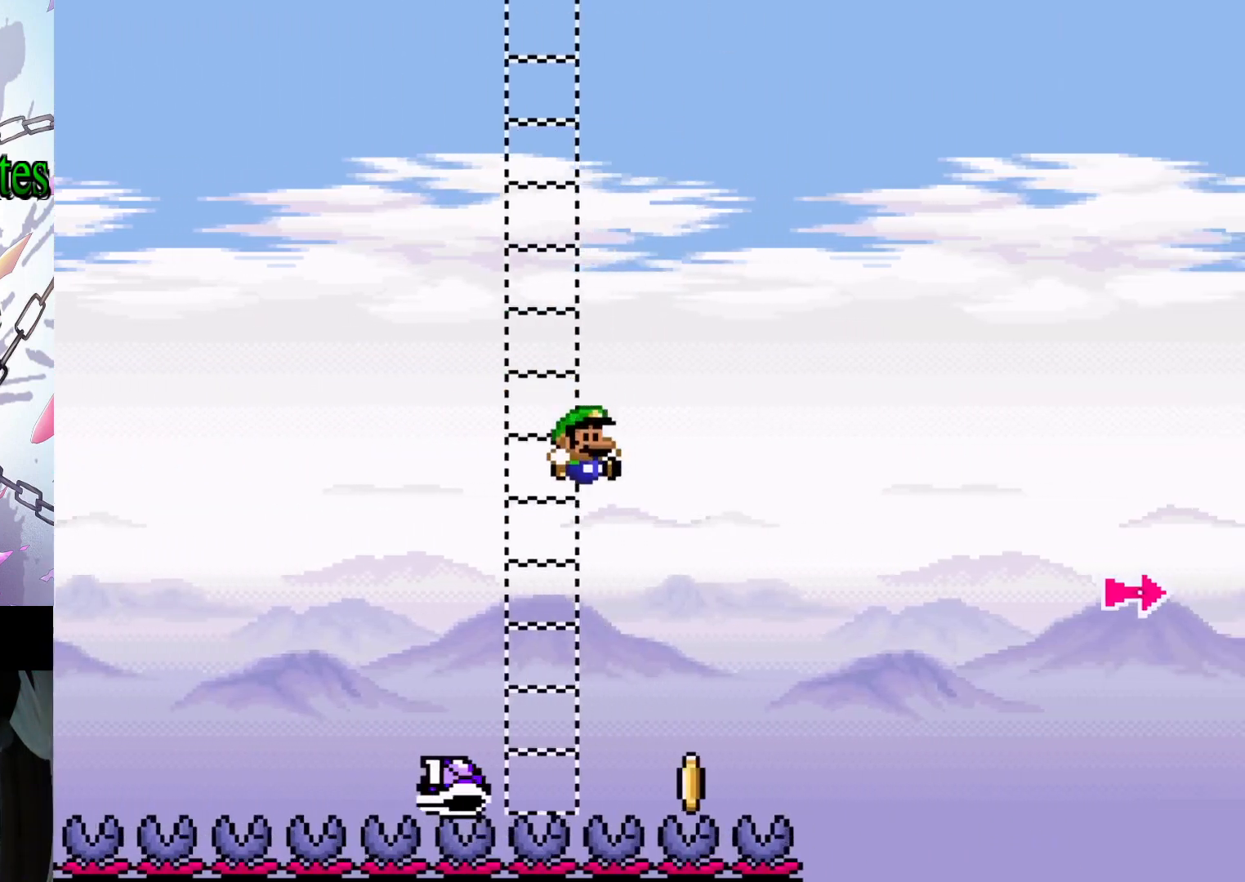
{"buttons": ["B", "Y", "DPAD_RIGHT"], "events": []}
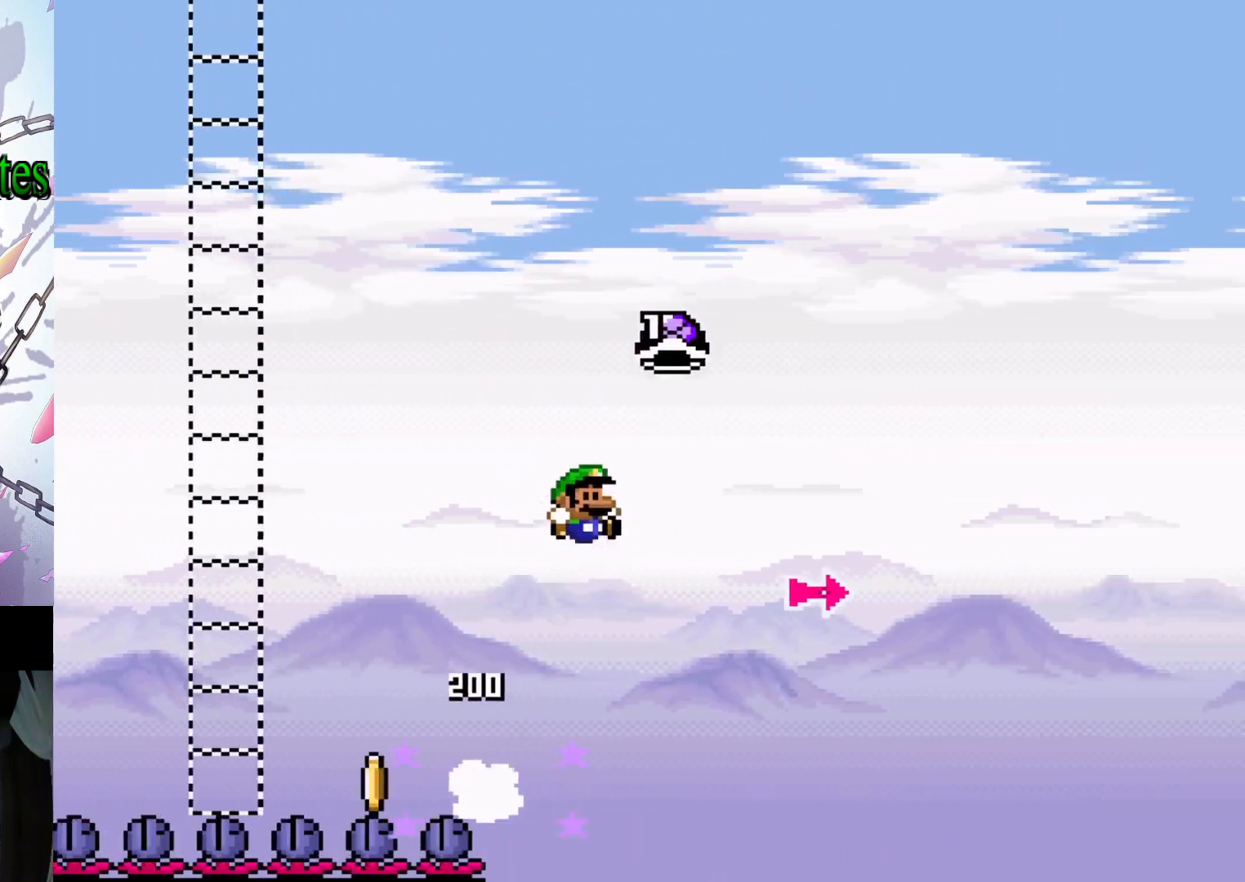
{"buttons": ["B", "Y", "DPAD_RIGHT"], "events": [[300, "Y", "up"], [367, "Y", "down"]]}
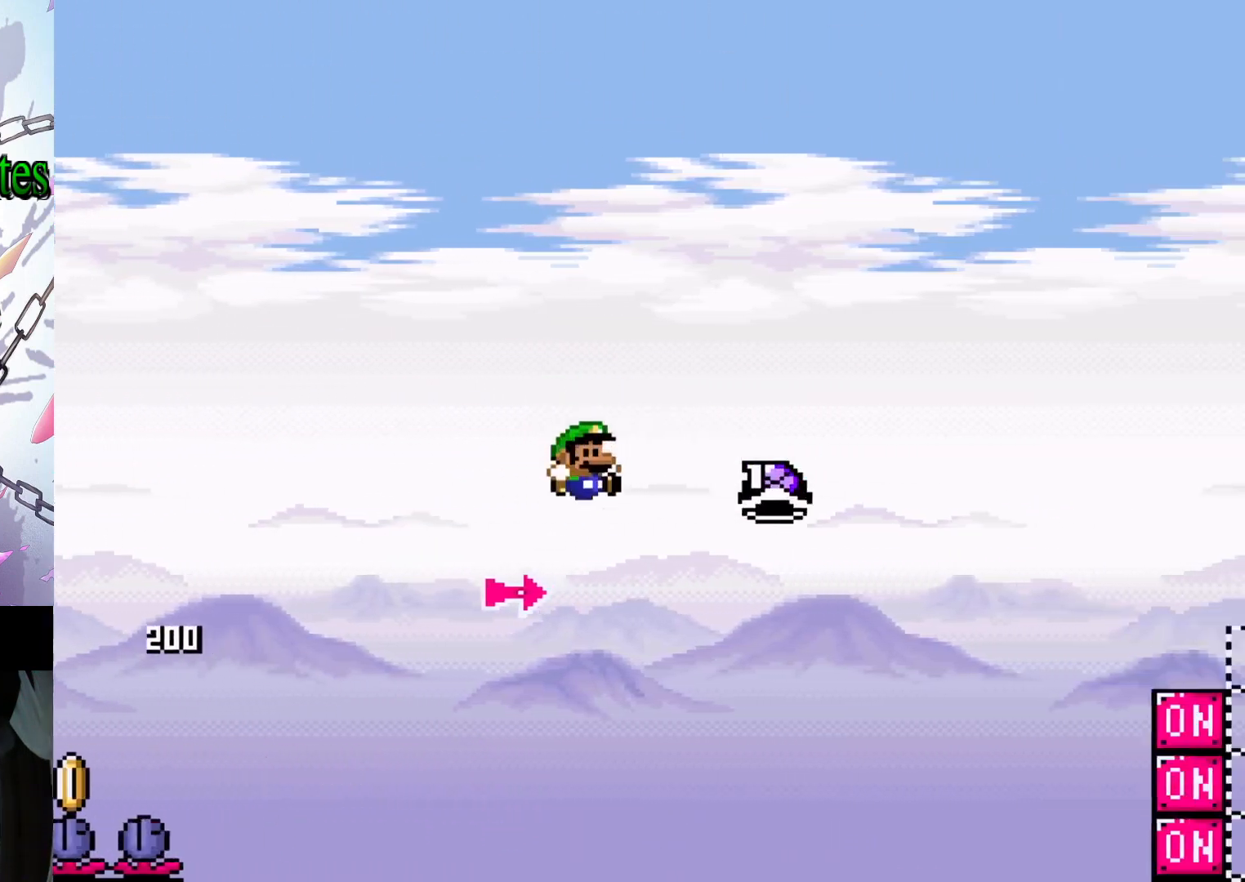
{"buttons": ["B", "Y", "DPAD_RIGHT"], "events": []}
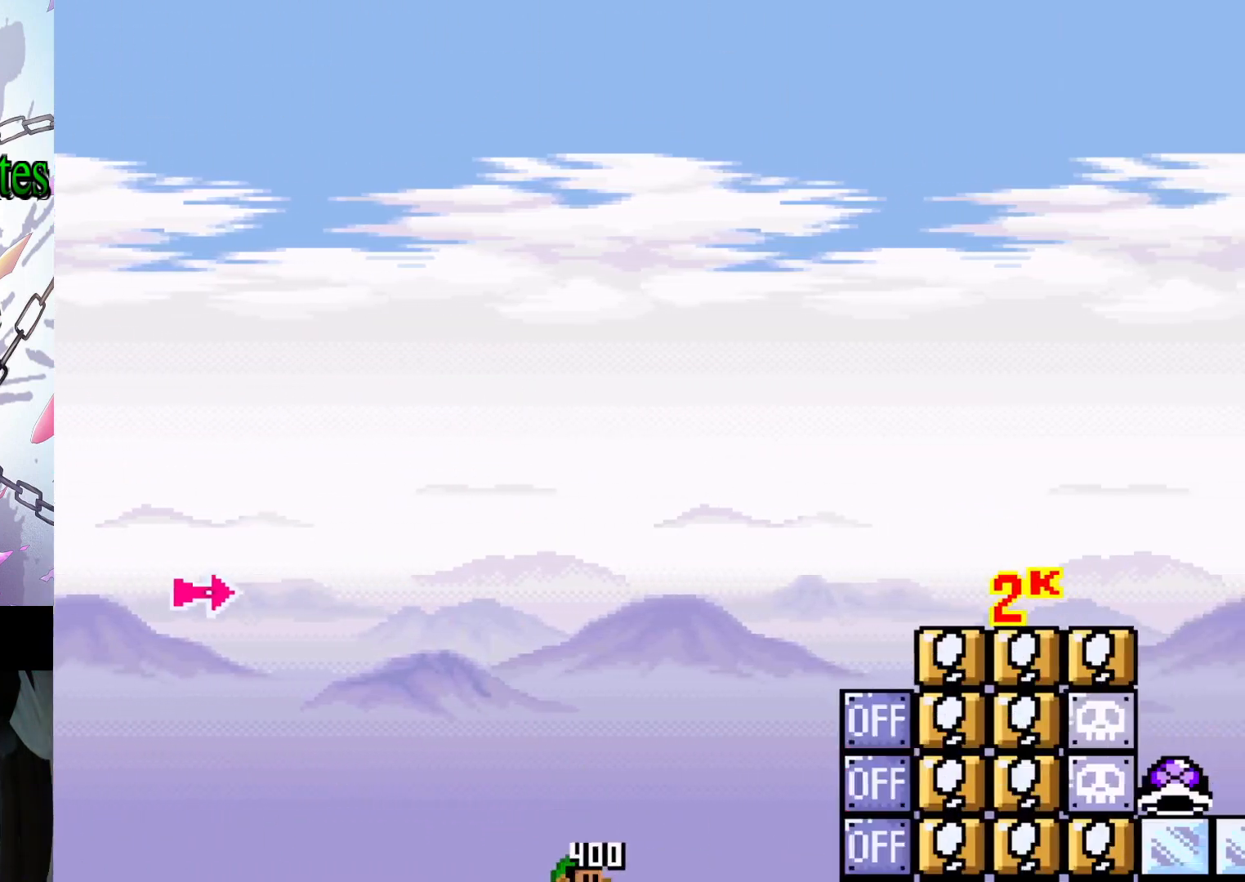
{"buttons": ["B", "Y", "DPAD_RIGHT"], "events": []}
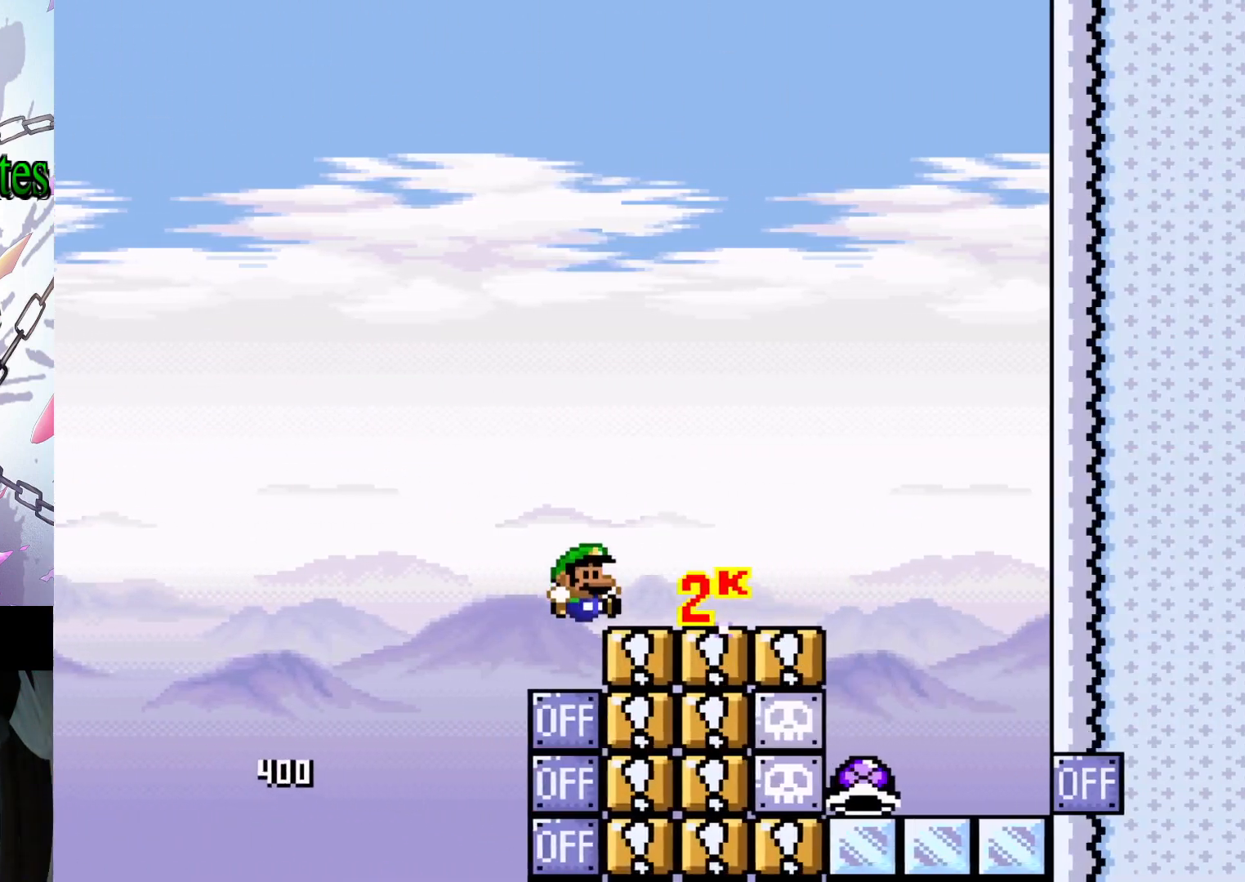
{"buttons": [], "events": [[200, "DPAD_RIGHT", "up"], [400, "B", "up"], [433, "Y", "up"]]}